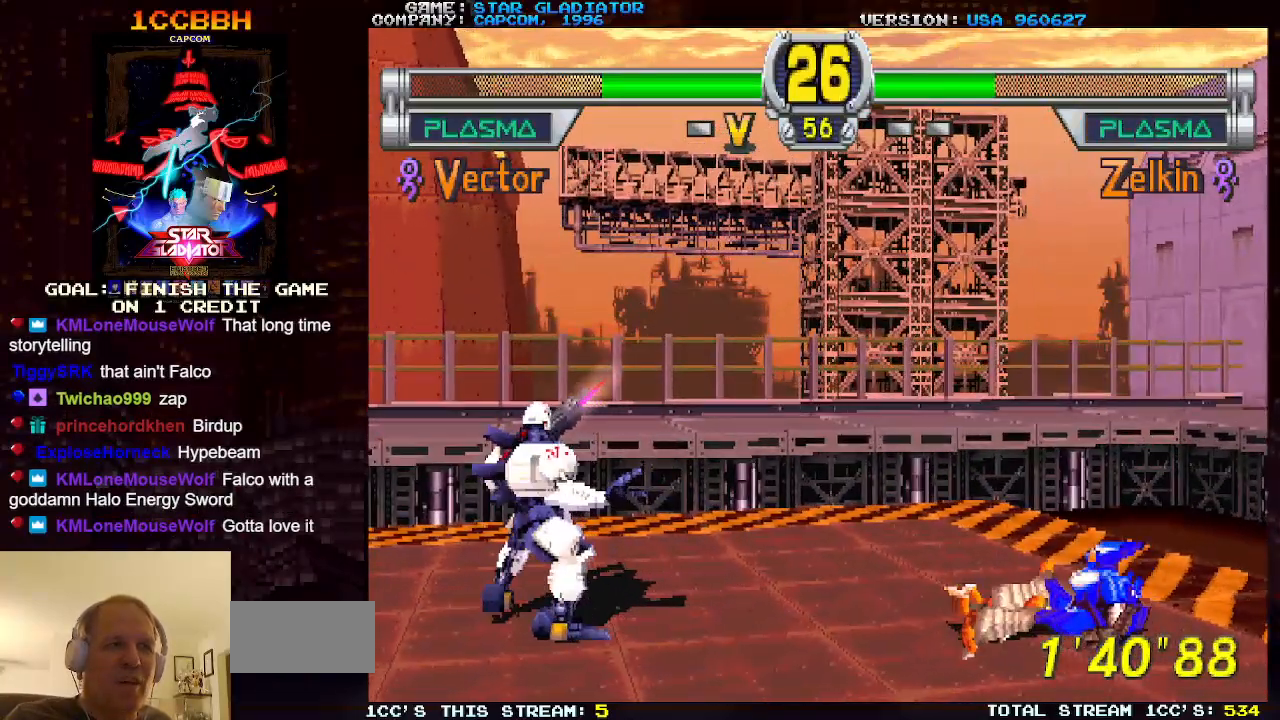
Gameplay with a controller (arcade stick); each line is a JSON object with the inputs held at the frame after it. "events" lists button and stick changes between this image and that frame as [ms after this image, input, new state], when the widget could be followed in between. Not read: L3 R3.
{"buttons": [], "left_stick": "down-right", "events": [[17, "left_stick", "center"], [300, "left_stick", "down-right"], [317, "SQUARE", "down"], [433, "SQUARE", "up"]]}
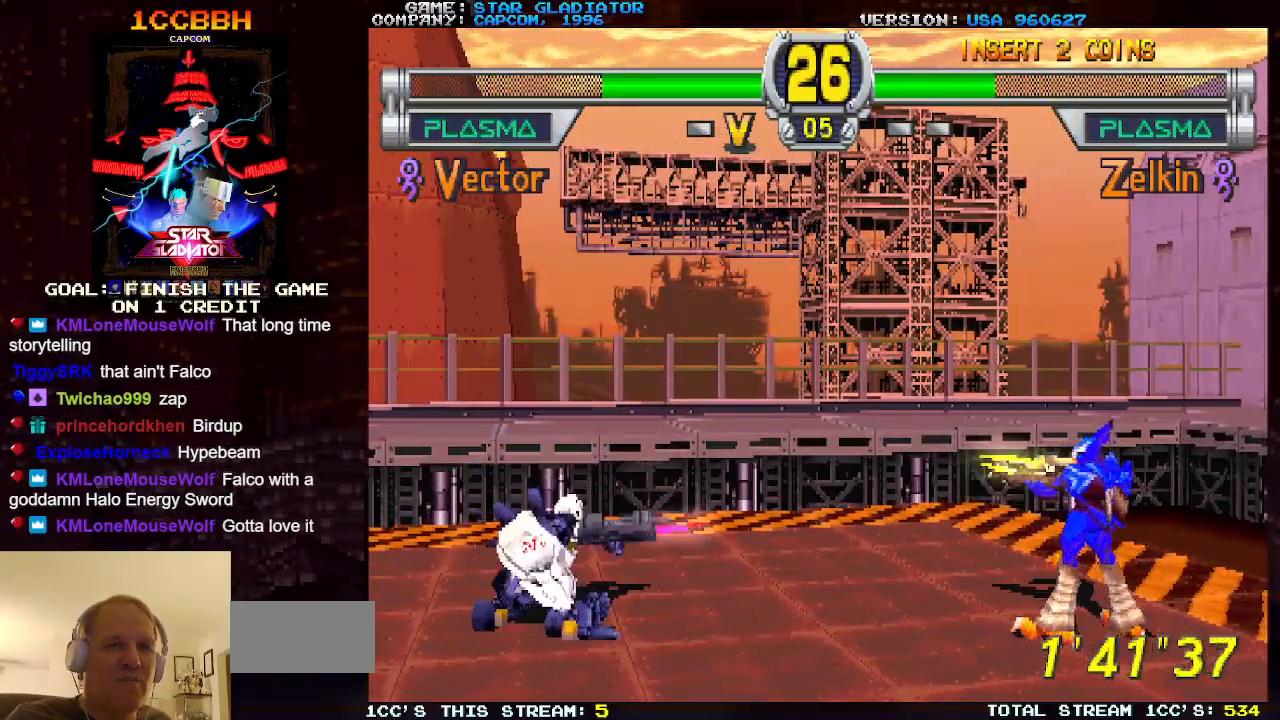
{"buttons": [], "left_stick": "center", "events": [[183, "left_stick", "center"]]}
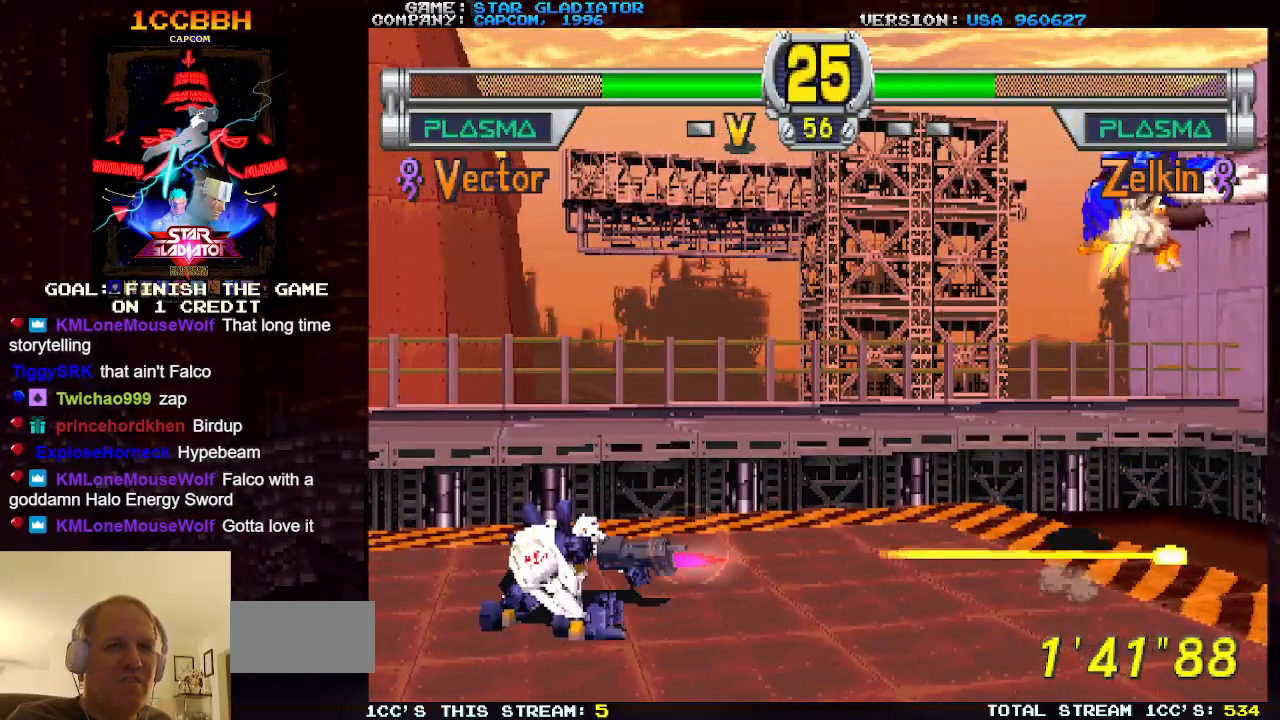
{"buttons": [], "left_stick": "center", "events": []}
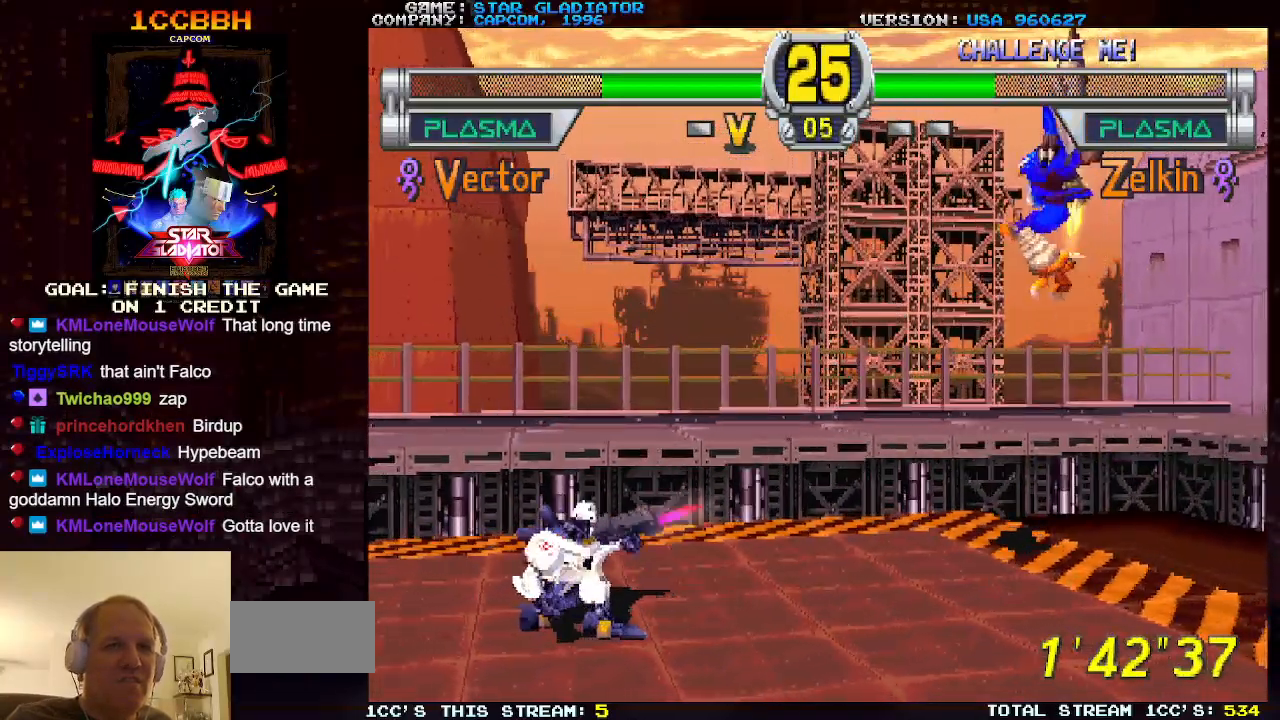
{"buttons": ["SQUARE"], "left_stick": "down-right", "events": [[267, "left_stick", "down-right"], [283, "SQUARE", "down"], [367, "SQUARE", "up"], [467, "SQUARE", "down"]]}
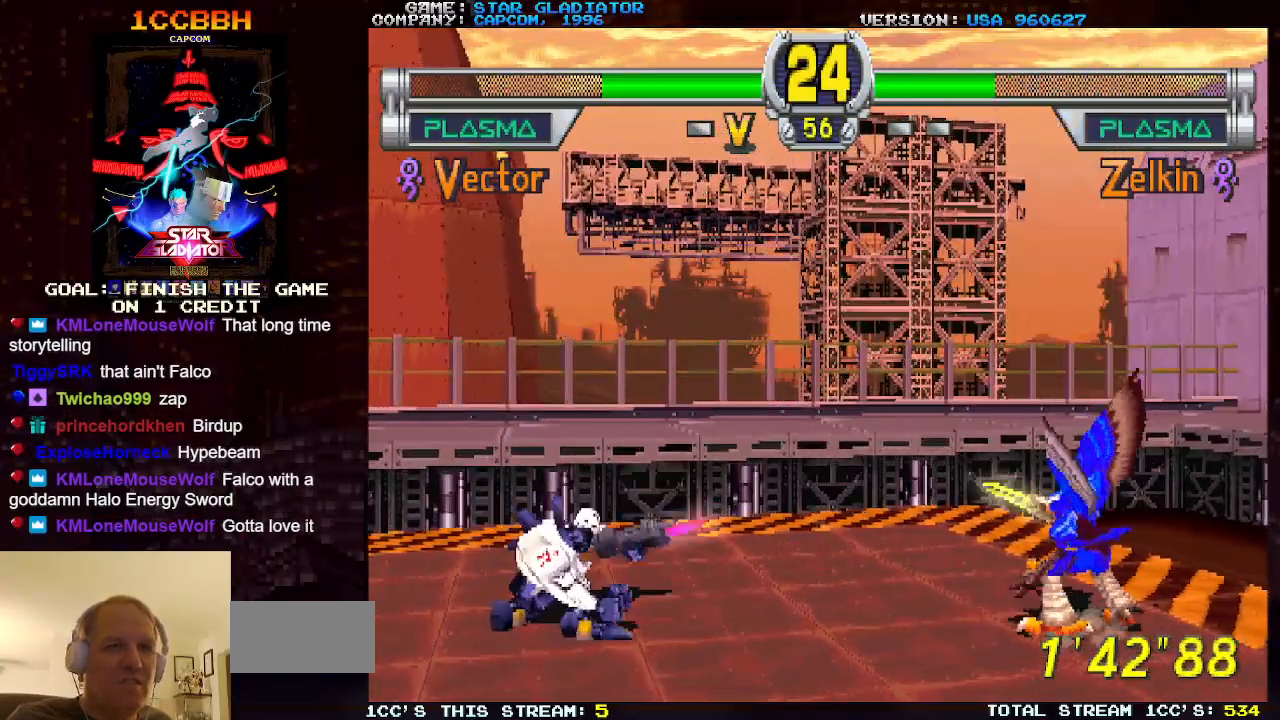
{"buttons": [], "left_stick": "center", "events": [[33, "SQUARE", "up"], [167, "left_stick", "center"]]}
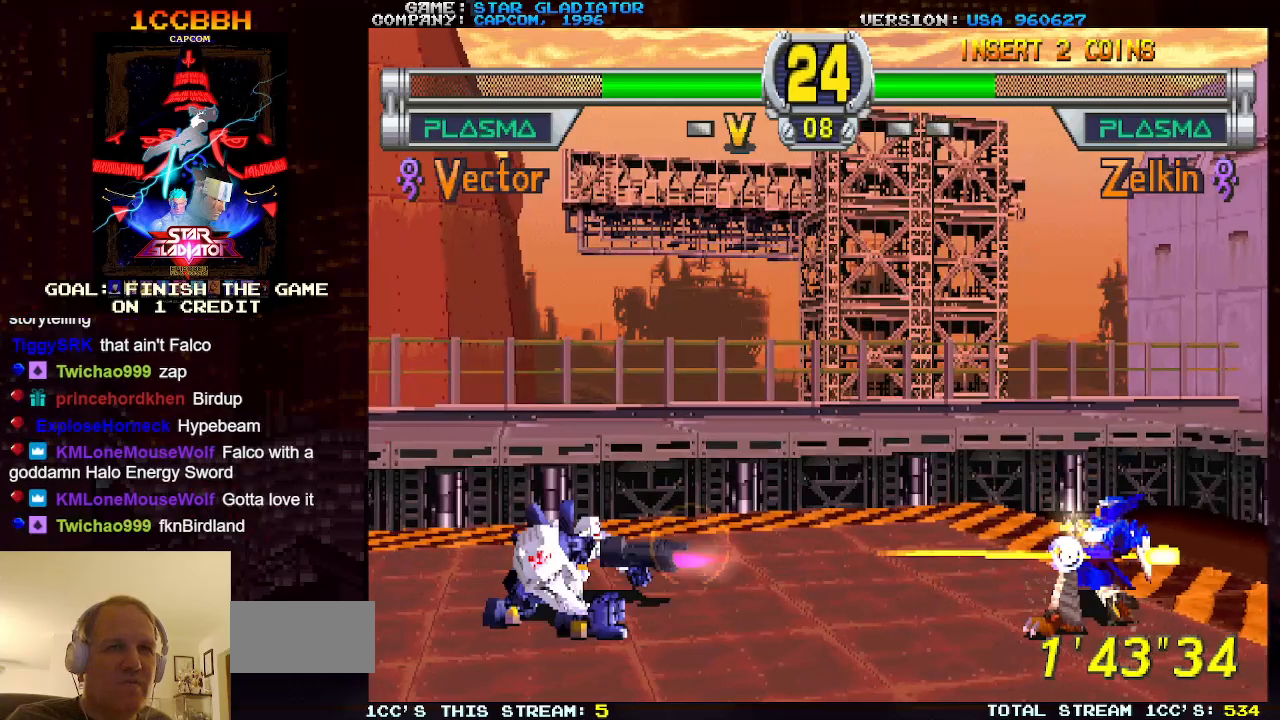
{"buttons": [], "left_stick": "center", "events": []}
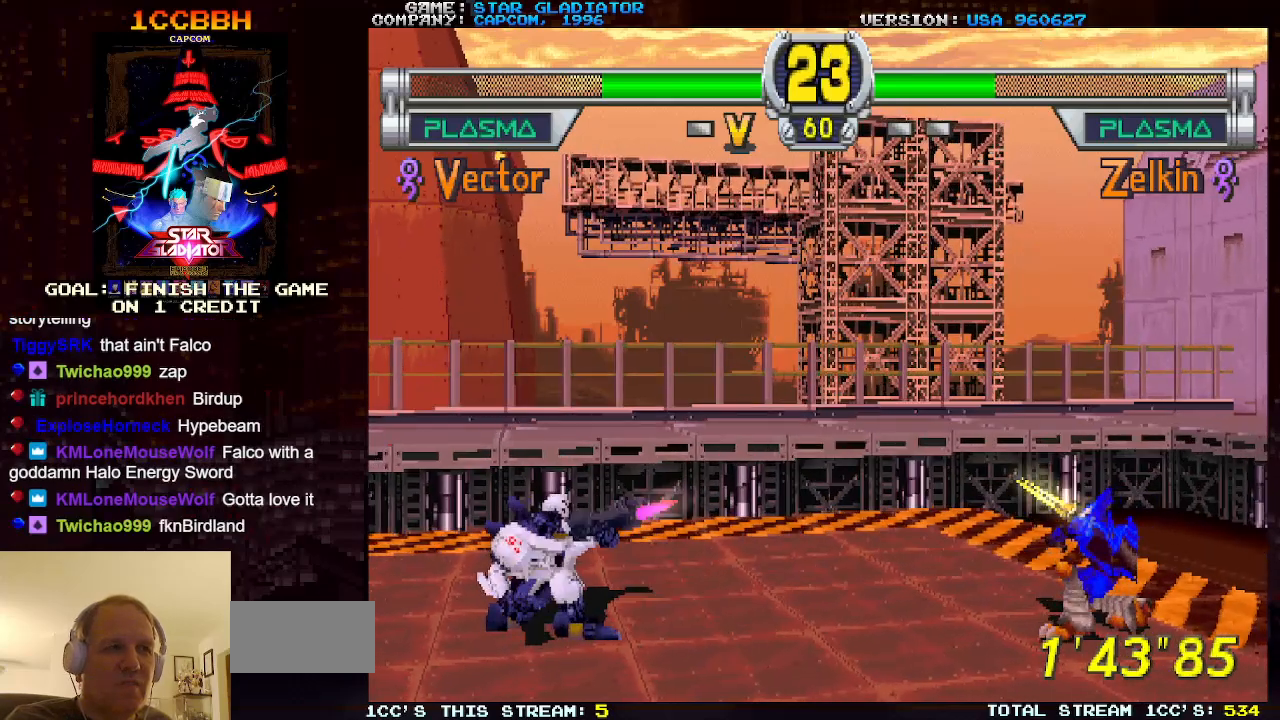
{"buttons": [], "left_stick": "down-right", "events": [[283, "left_stick", "down-right"], [300, "SQUARE", "down"], [400, "SQUARE", "up"]]}
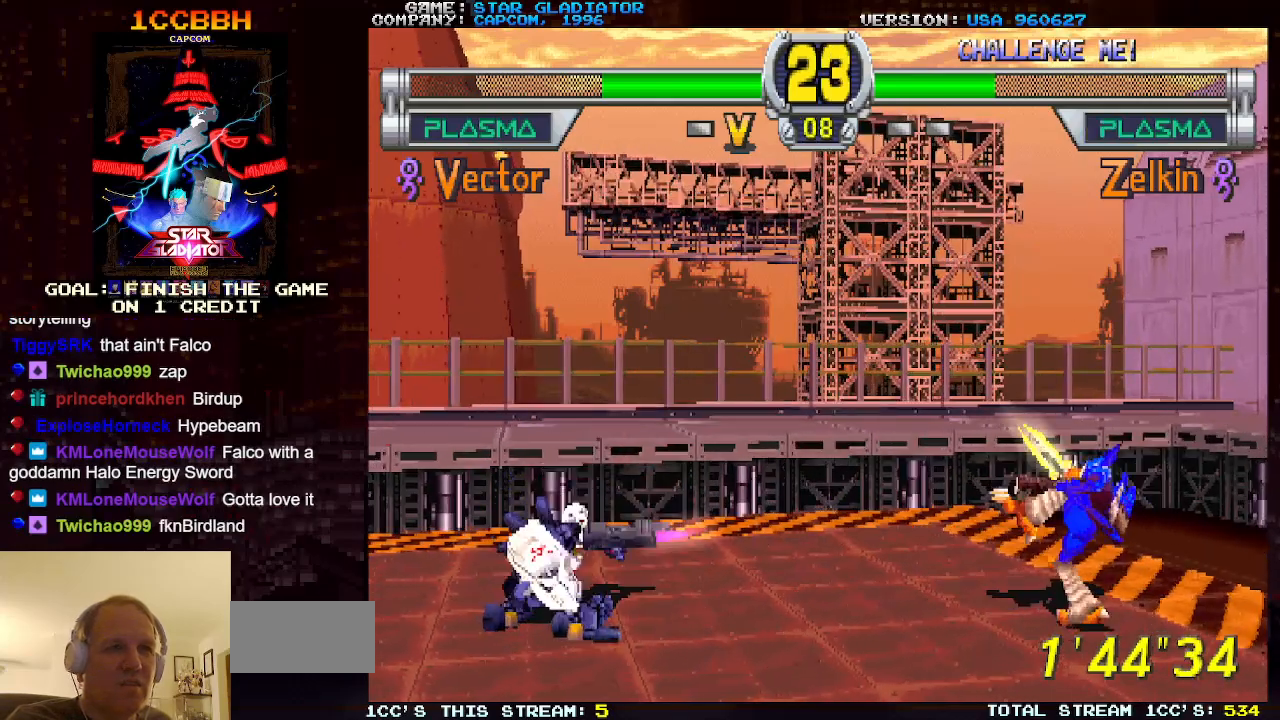
{"buttons": [], "left_stick": "center", "events": [[367, "left_stick", "center"]]}
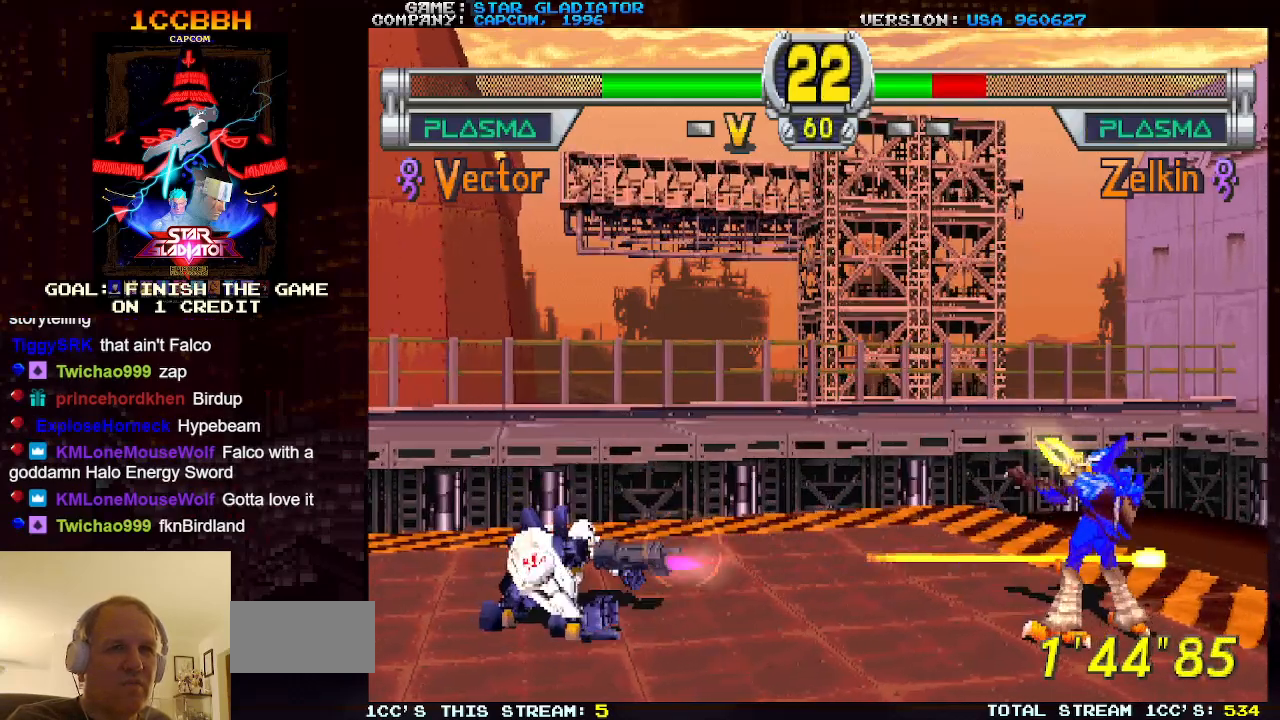
{"buttons": [], "left_stick": "center", "events": [[383, "left_stick", "right"], [467, "left_stick", "center"]]}
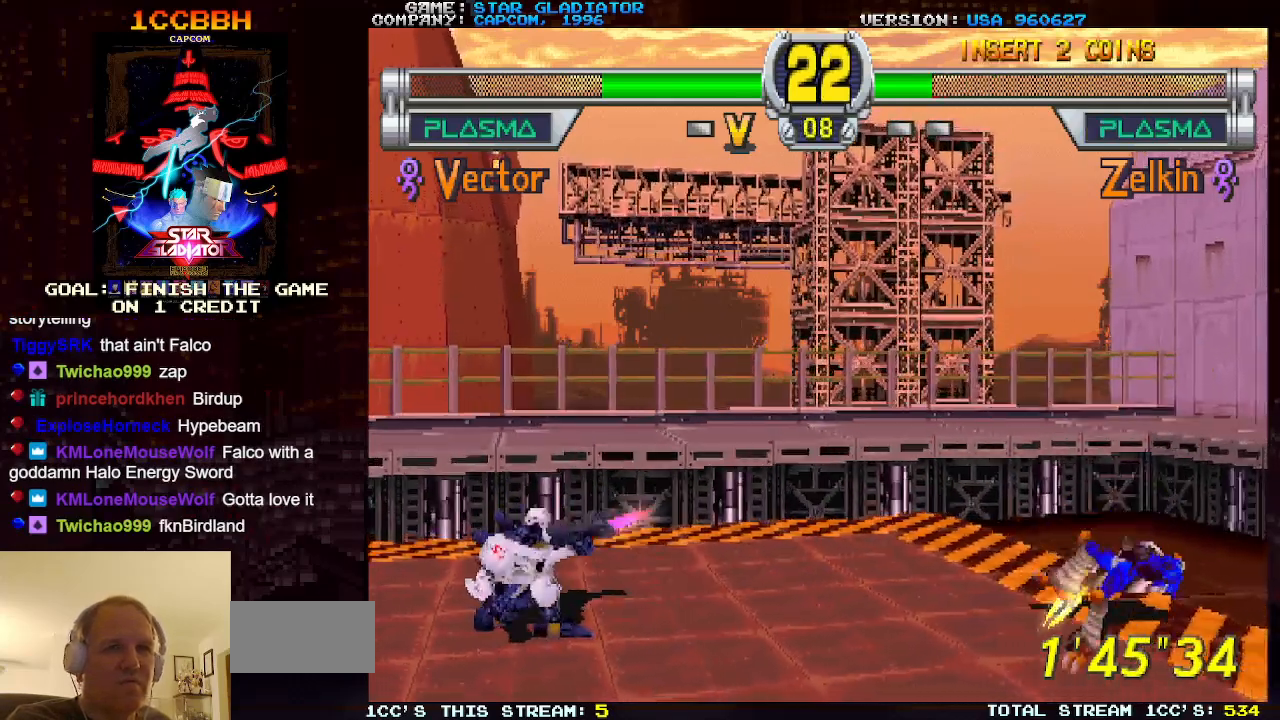
{"buttons": [], "left_stick": "center", "events": [[50, "left_stick", "right"], [467, "left_stick", "center"]]}
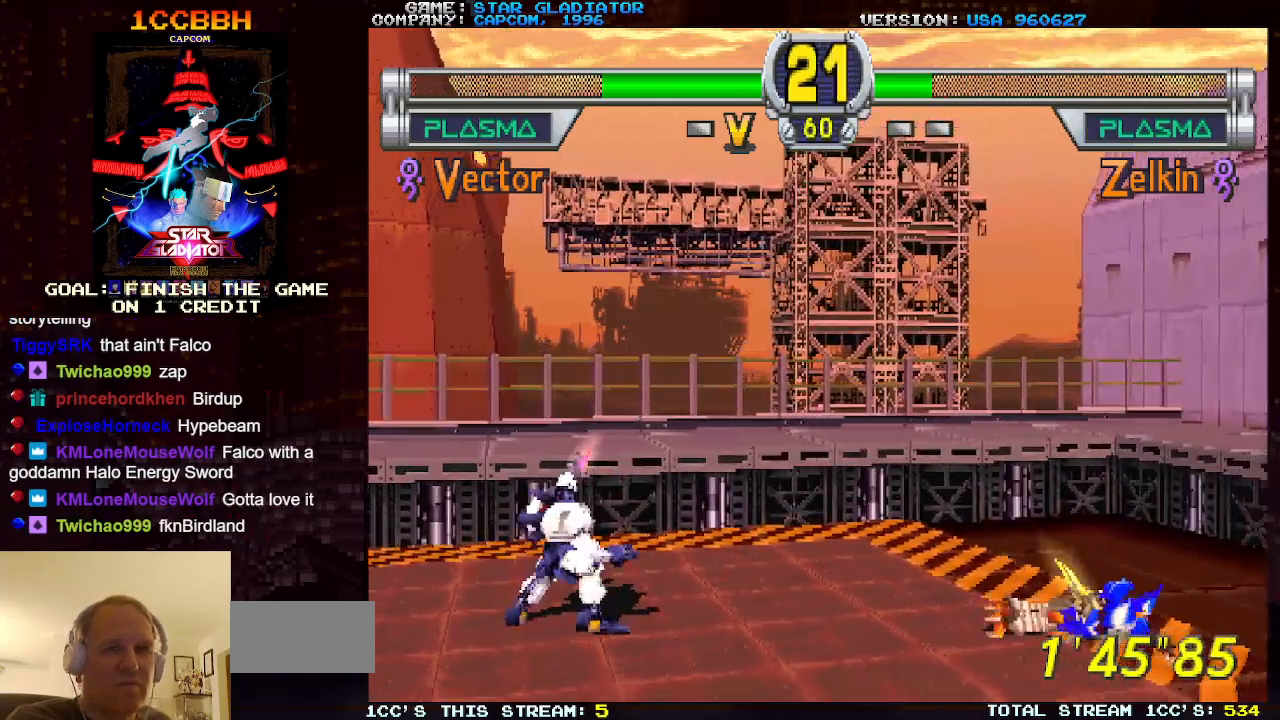
{"buttons": [], "left_stick": "center", "events": [[33, "left_stick", "left"], [167, "left_stick", "center"], [217, "left_stick", "right"], [333, "left_stick", "center"]]}
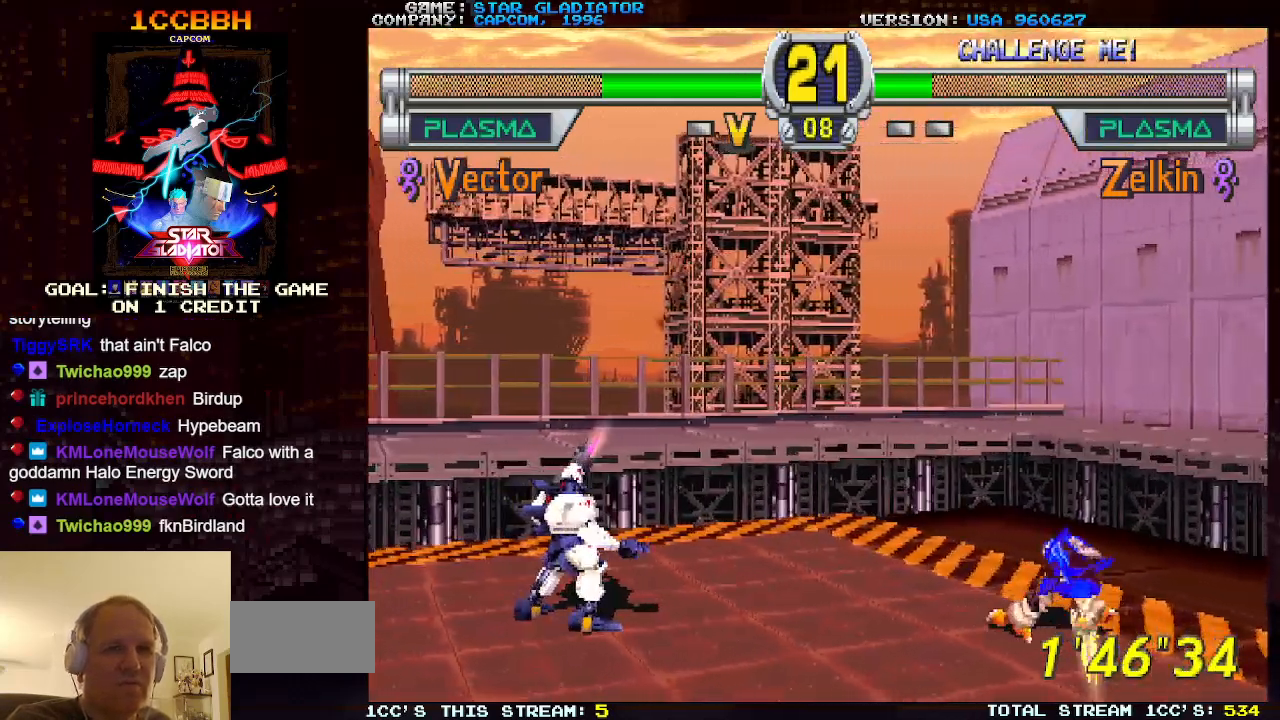
{"buttons": [], "left_stick": "center", "events": [[83, "left_stick", "down-right"], [117, "SQUARE", "down"], [200, "SQUARE", "up"], [417, "left_stick", "center"]]}
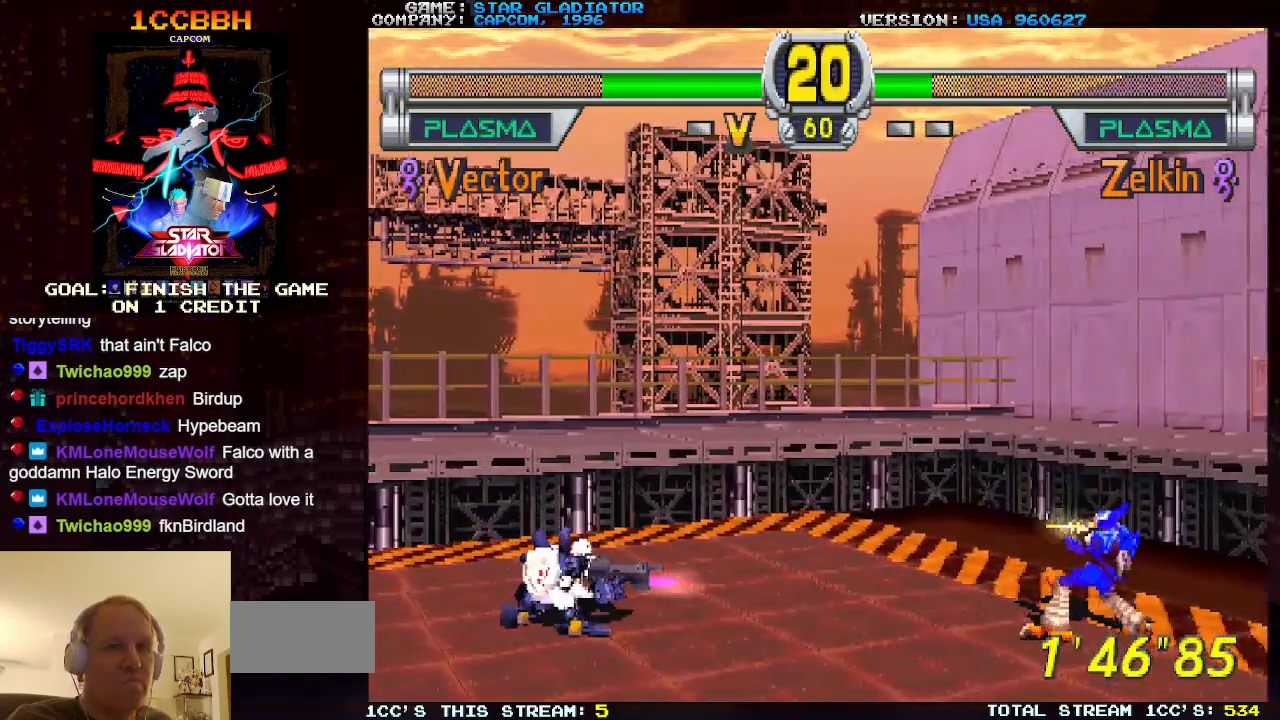
{"buttons": [], "left_stick": "center", "events": []}
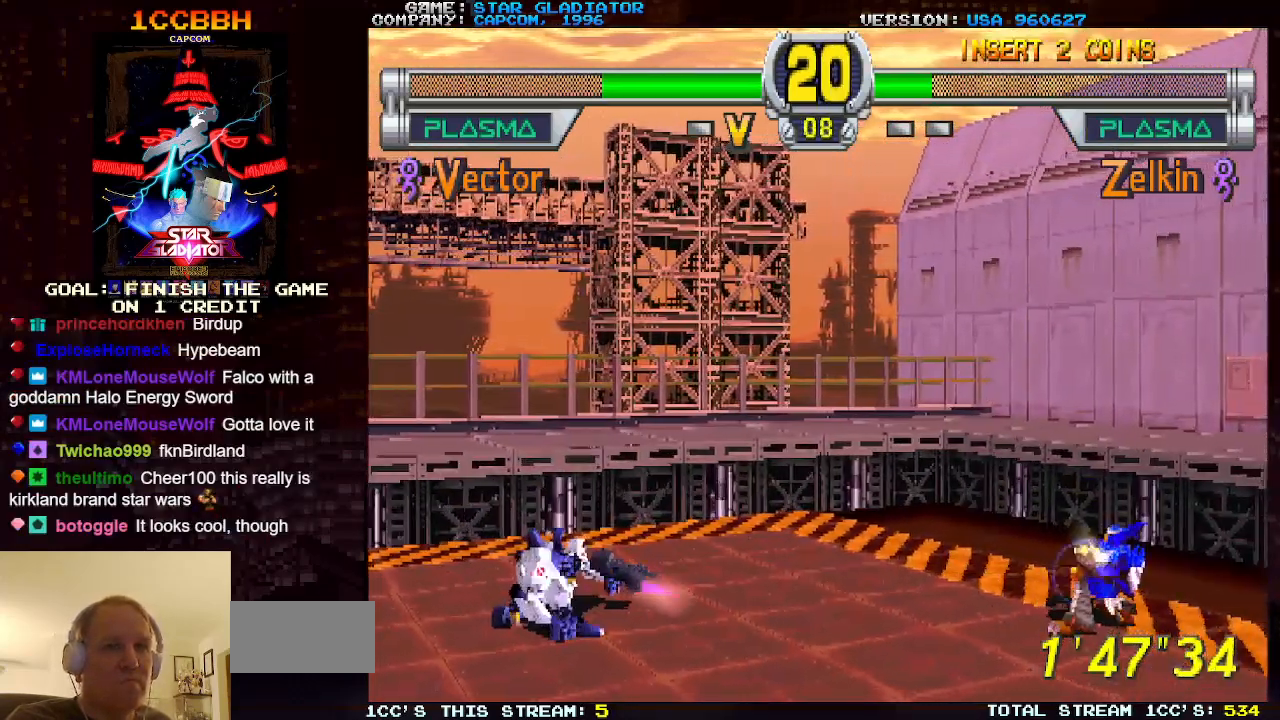
{"buttons": [], "left_stick": "center", "events": []}
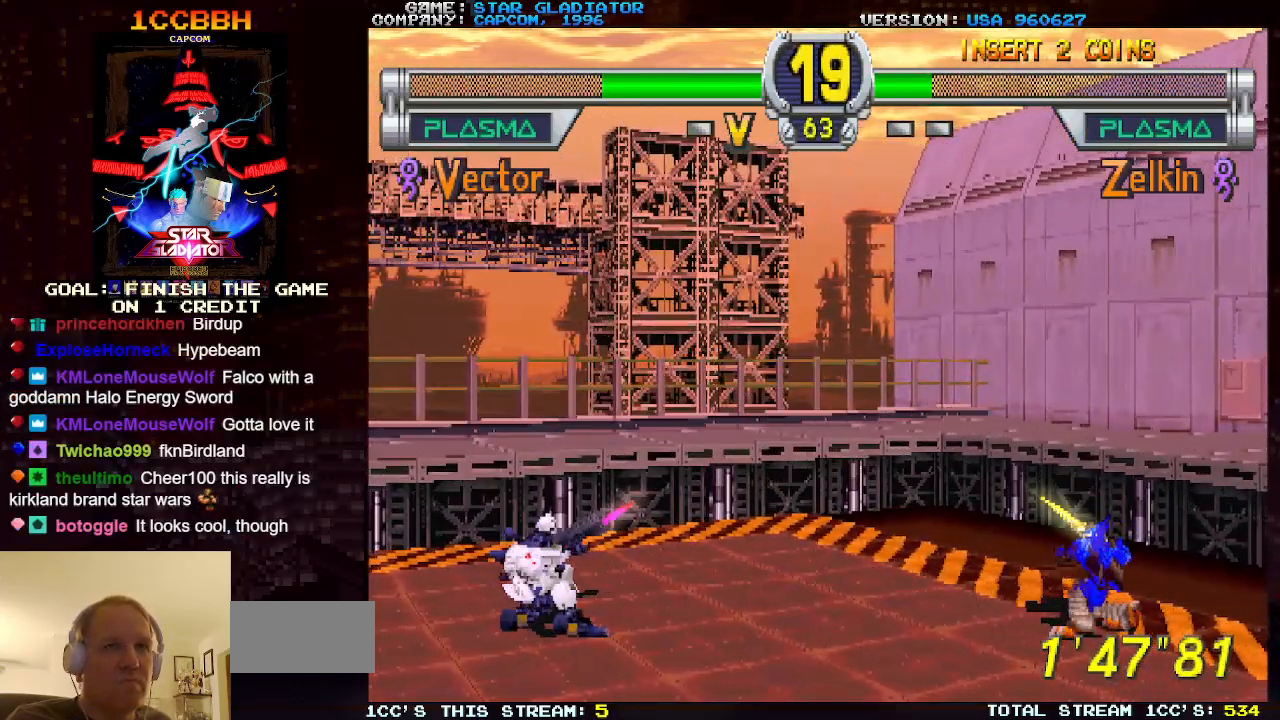
{"buttons": [], "left_stick": "down-right", "events": [[150, "left_stick", "down-right"], [167, "SQUARE", "down"], [267, "SQUARE", "up"]]}
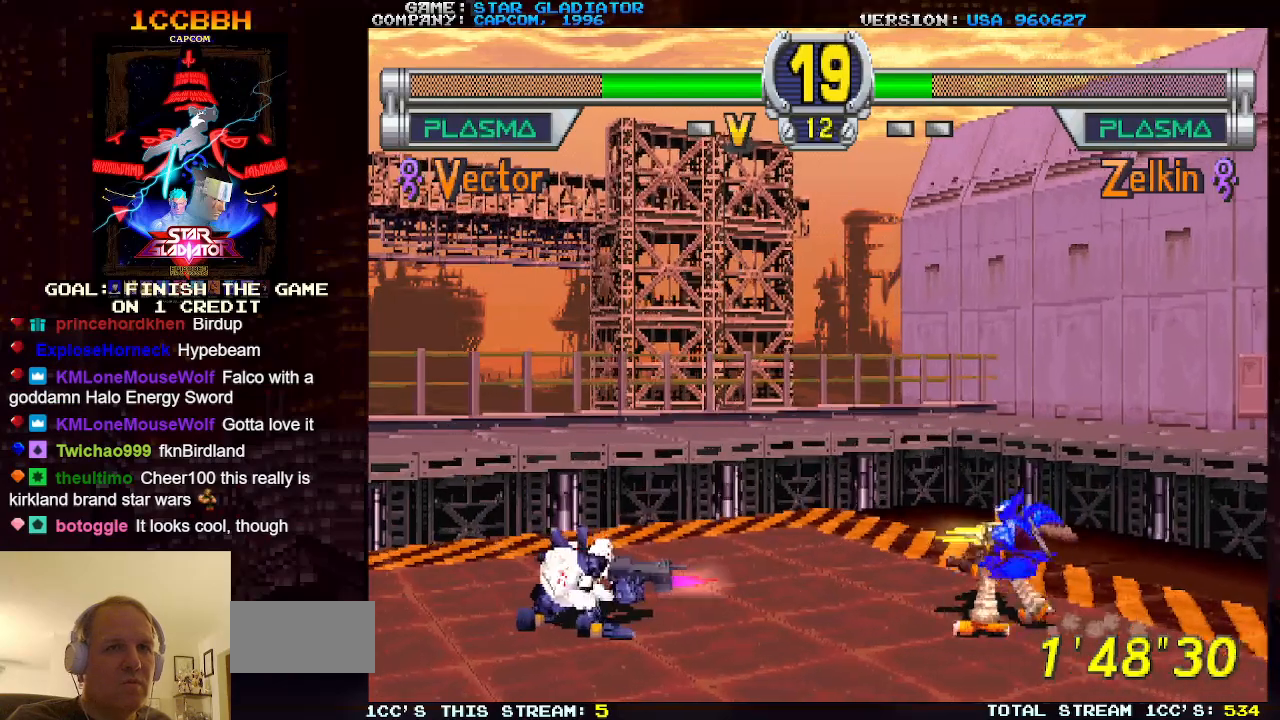
{"buttons": [], "left_stick": "center", "events": [[33, "left_stick", "center"]]}
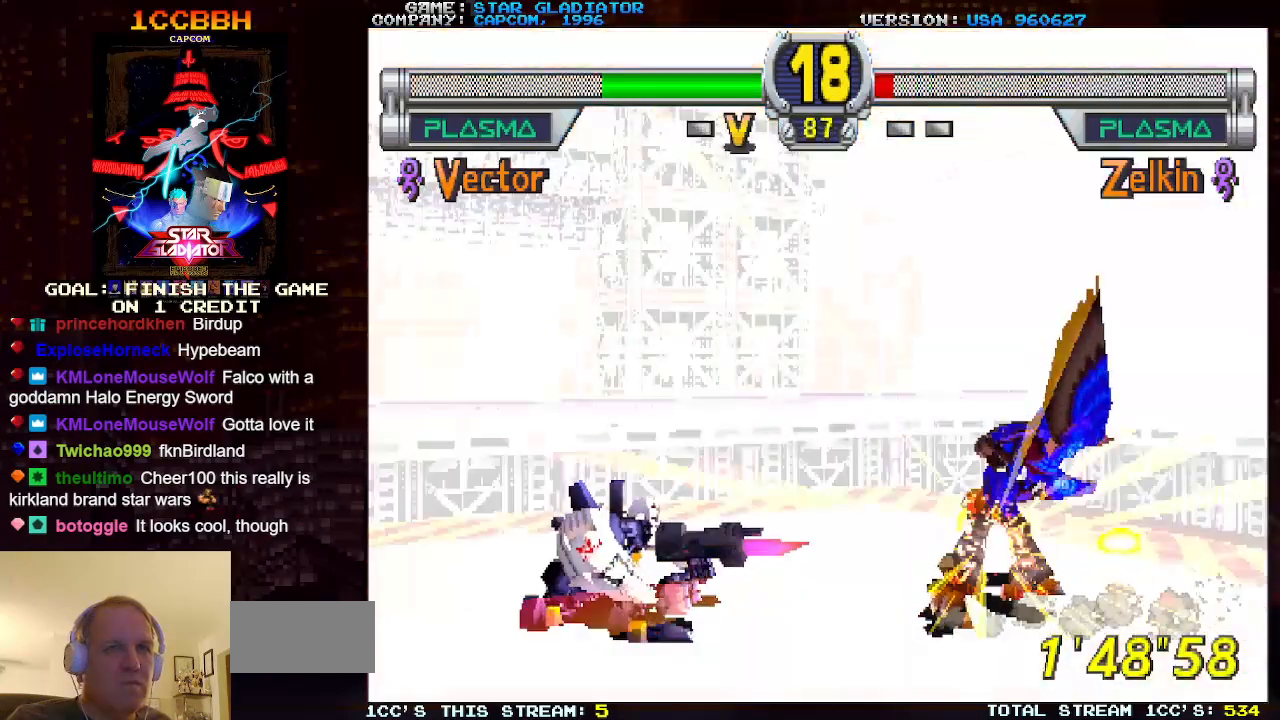
{"buttons": [], "left_stick": "center", "events": []}
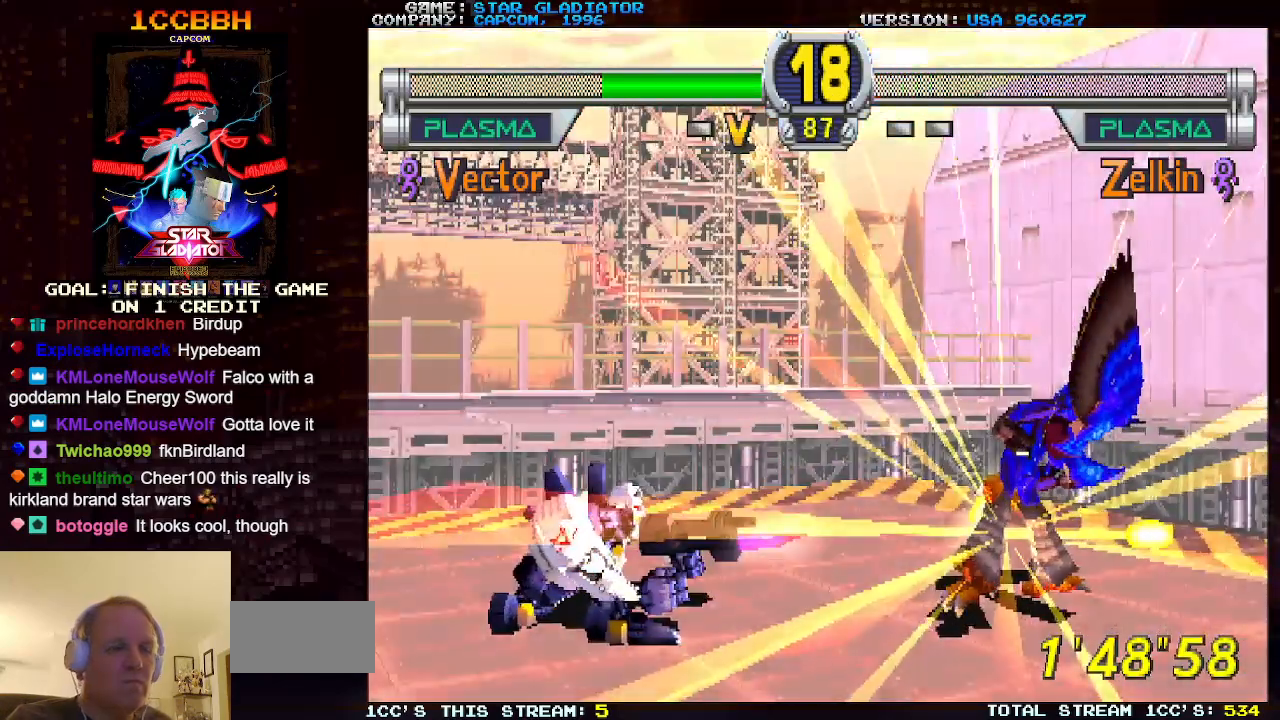
{"buttons": [], "left_stick": "center", "events": []}
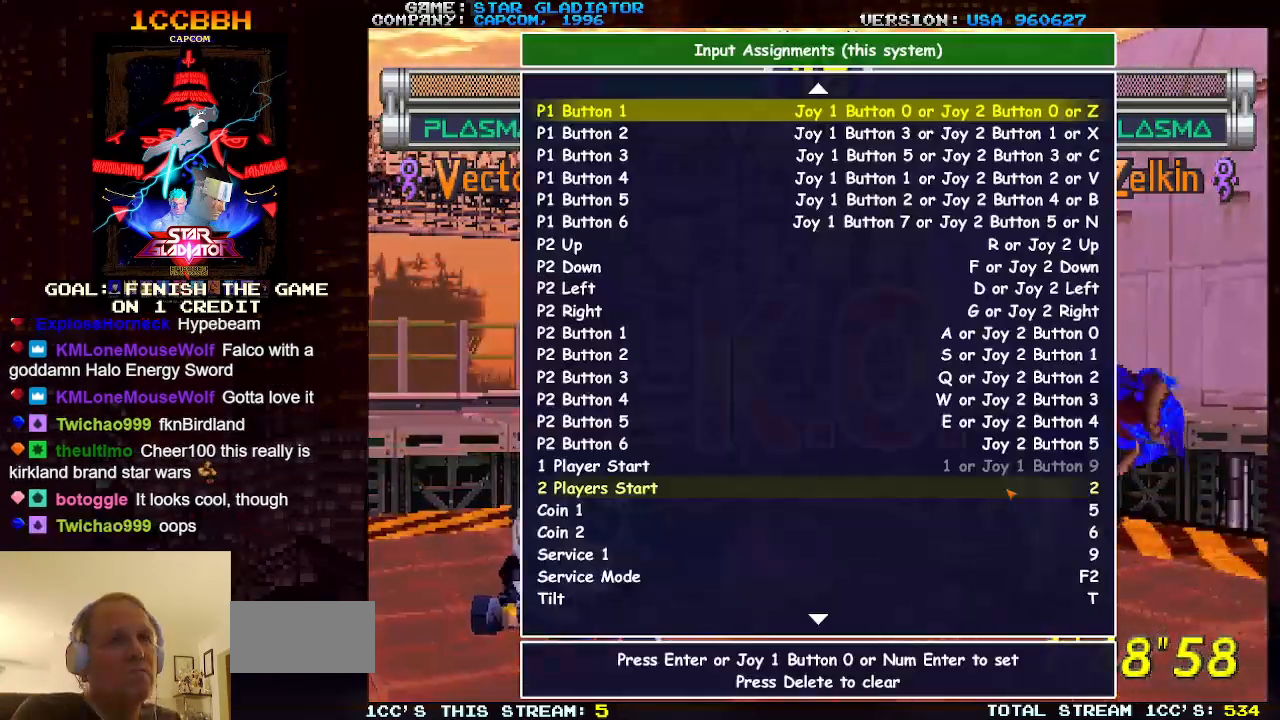
{"buttons": [], "left_stick": "center", "events": []}
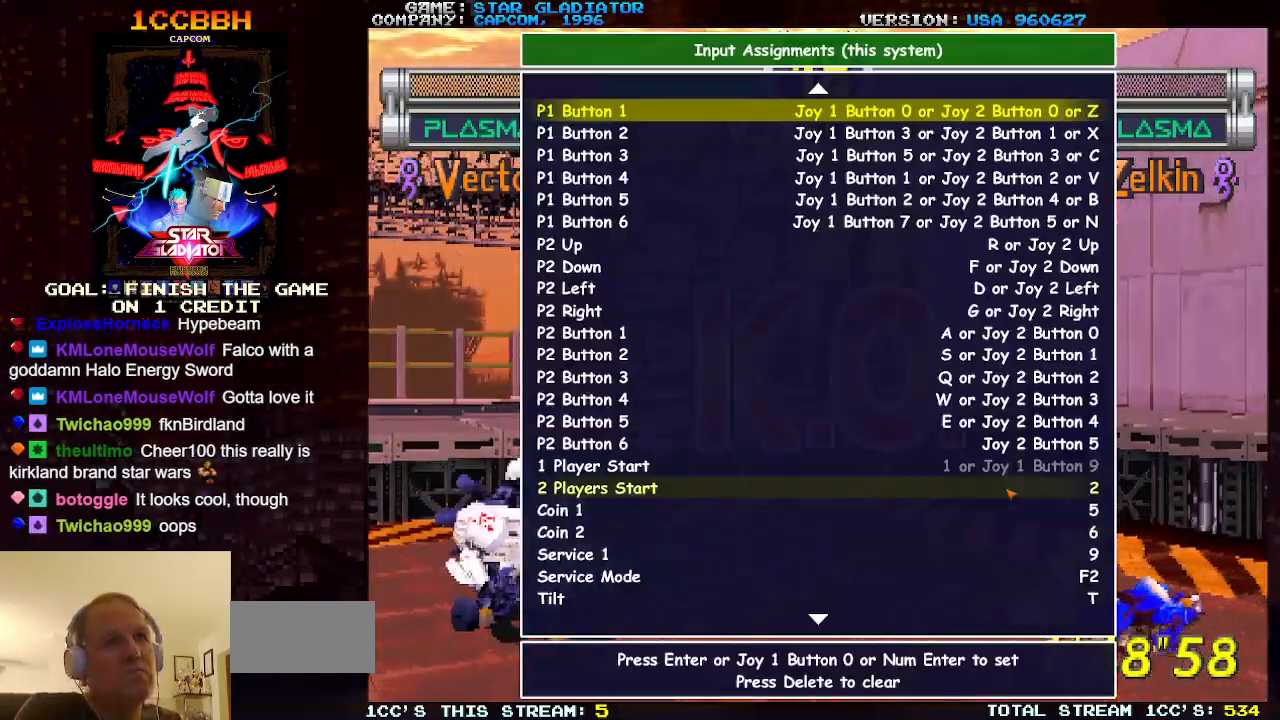
{"buttons": [], "left_stick": "center", "events": []}
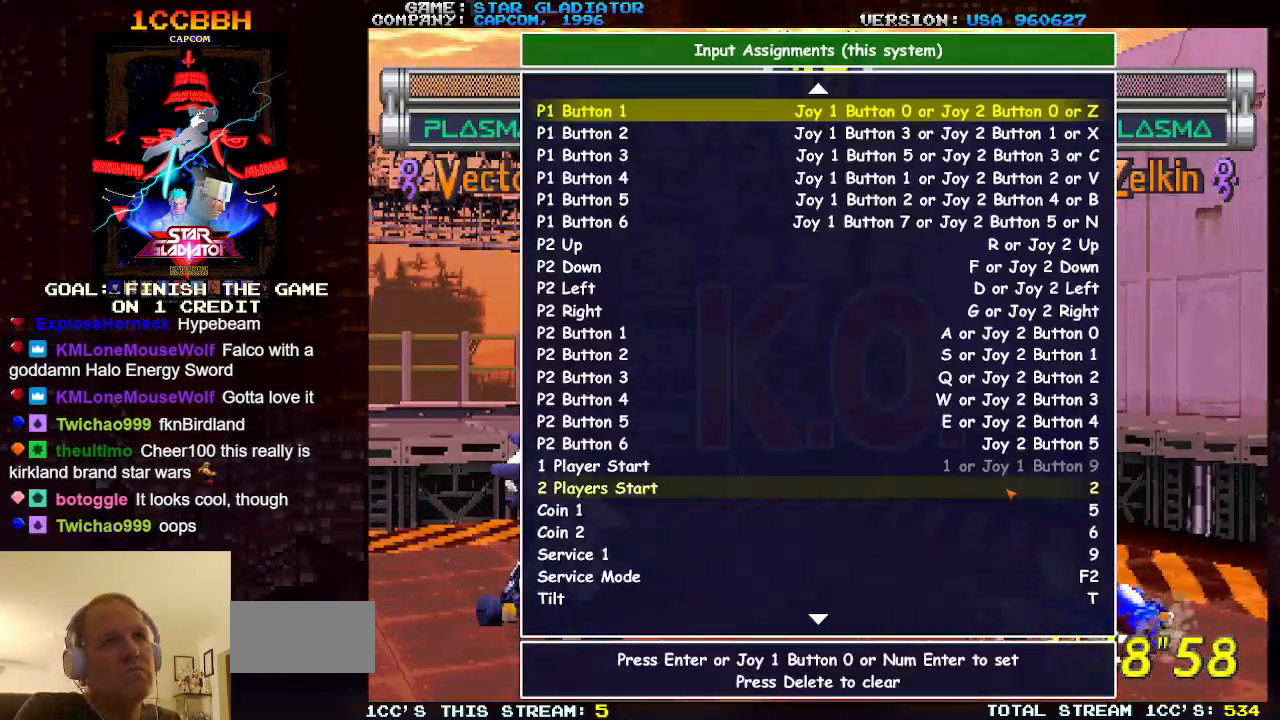
{"buttons": [], "left_stick": "center", "events": []}
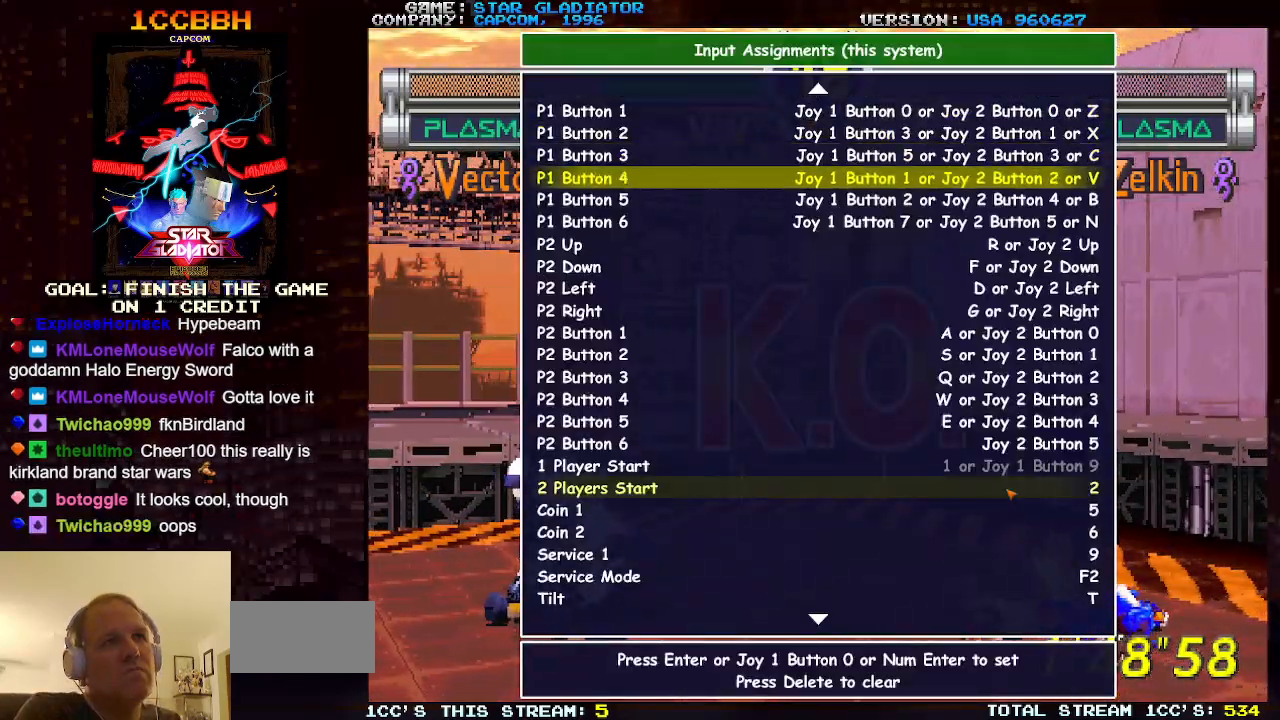
{"buttons": [], "left_stick": "center", "events": []}
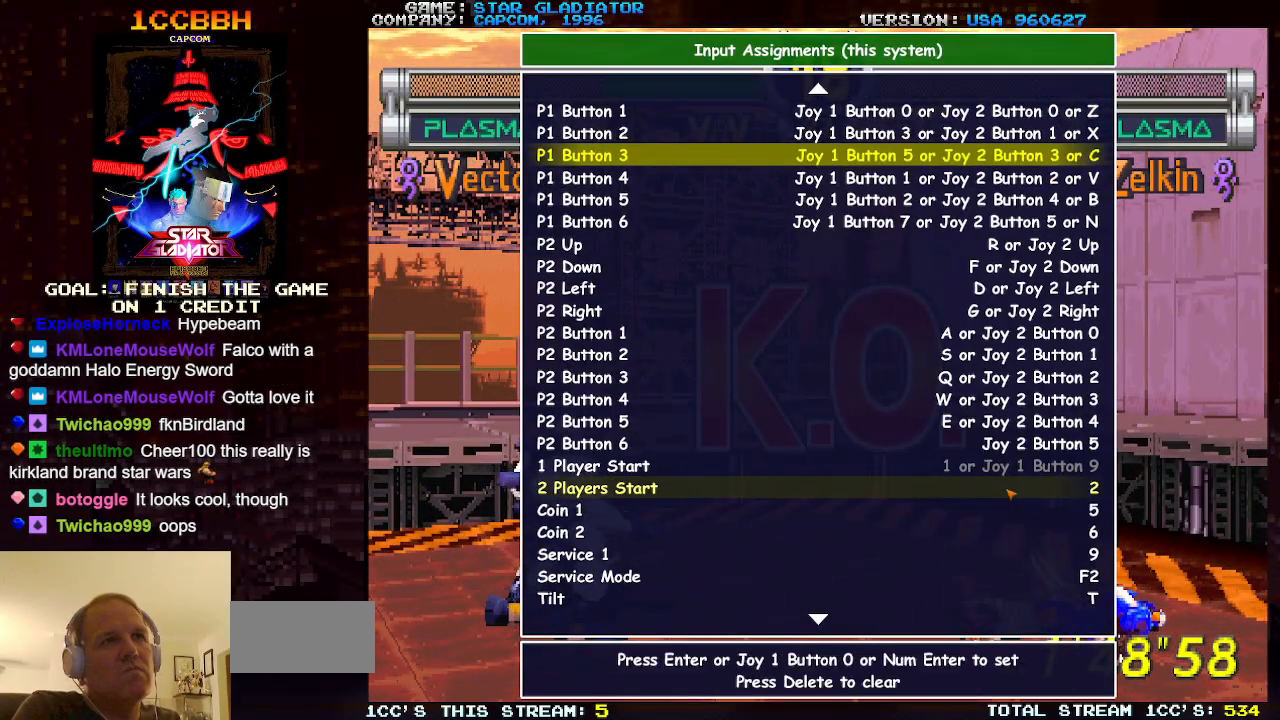
{"buttons": [], "left_stick": "center", "events": []}
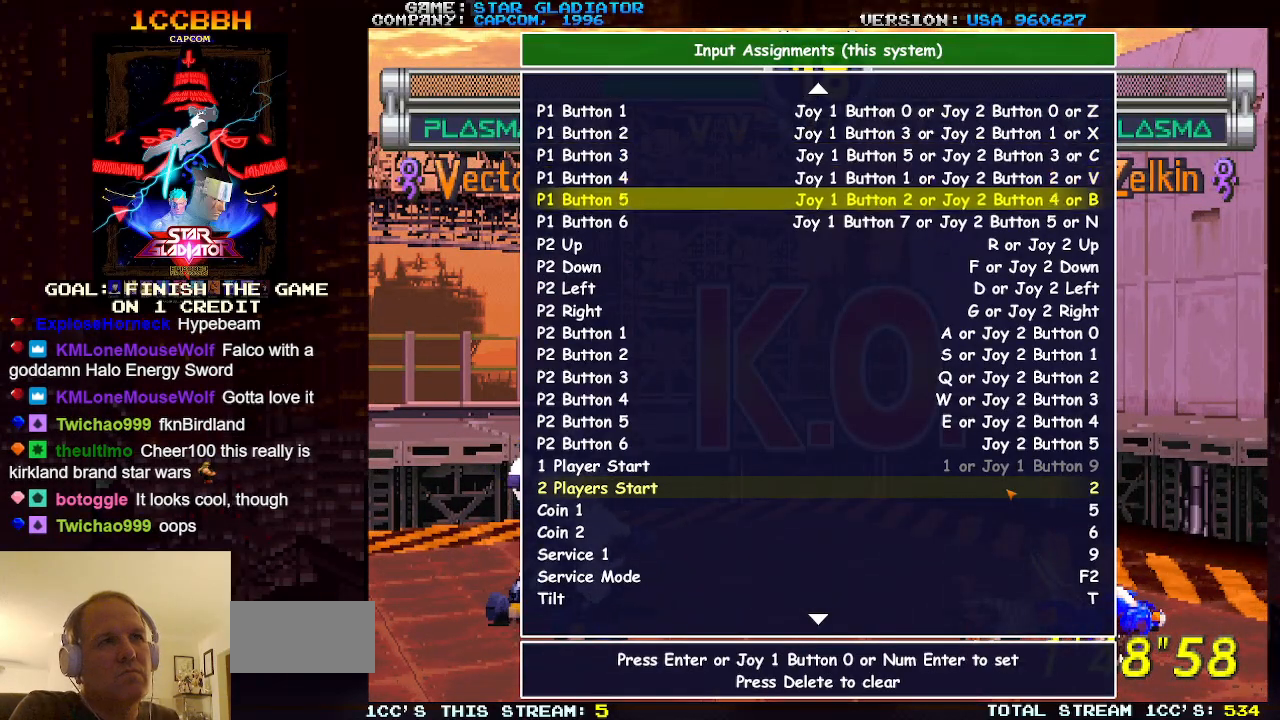
{"buttons": [], "left_stick": "center", "events": []}
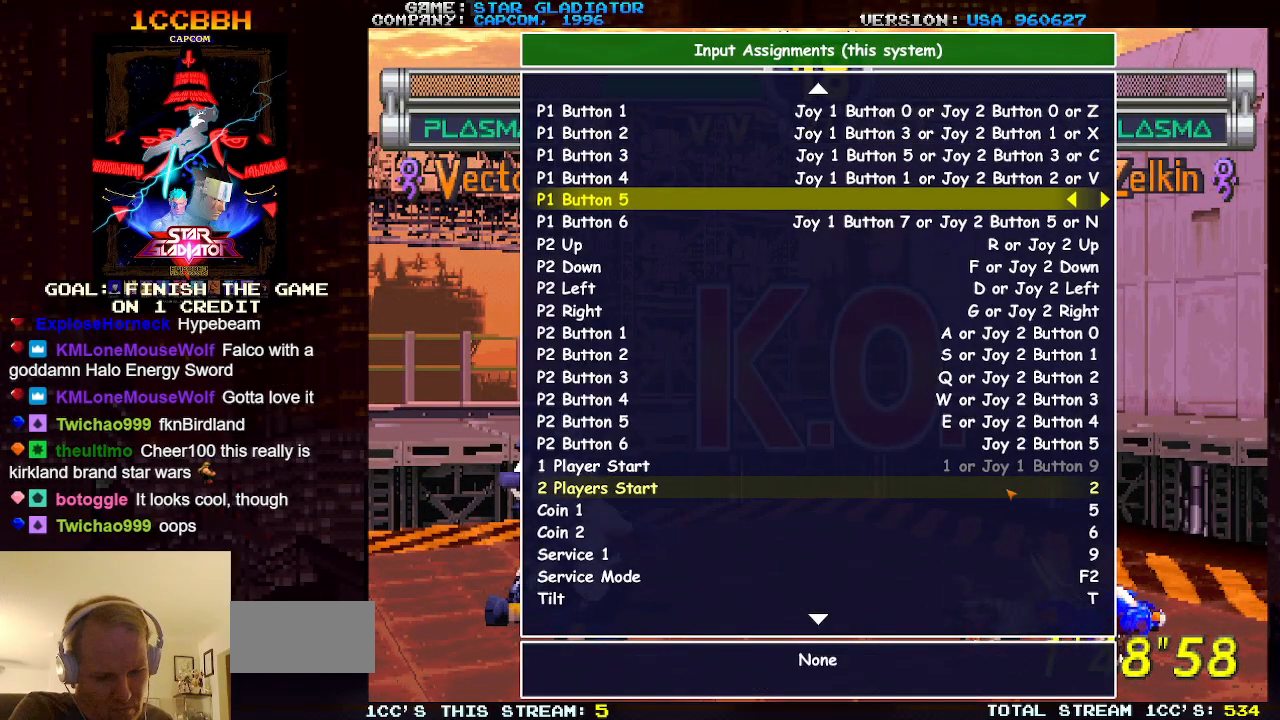
{"buttons": [], "left_stick": "center", "events": [[300, "CIRCLE", "down"], [367, "CIRCLE", "up"]]}
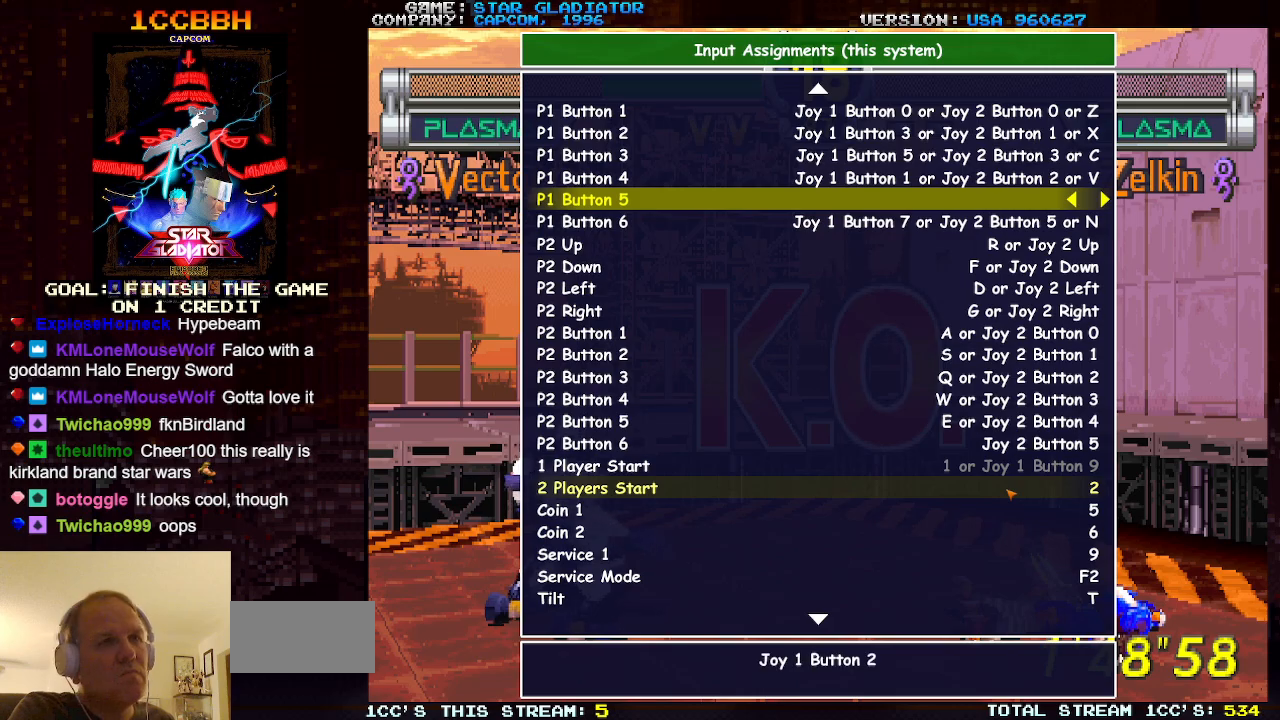
{"buttons": [], "left_stick": "center", "events": []}
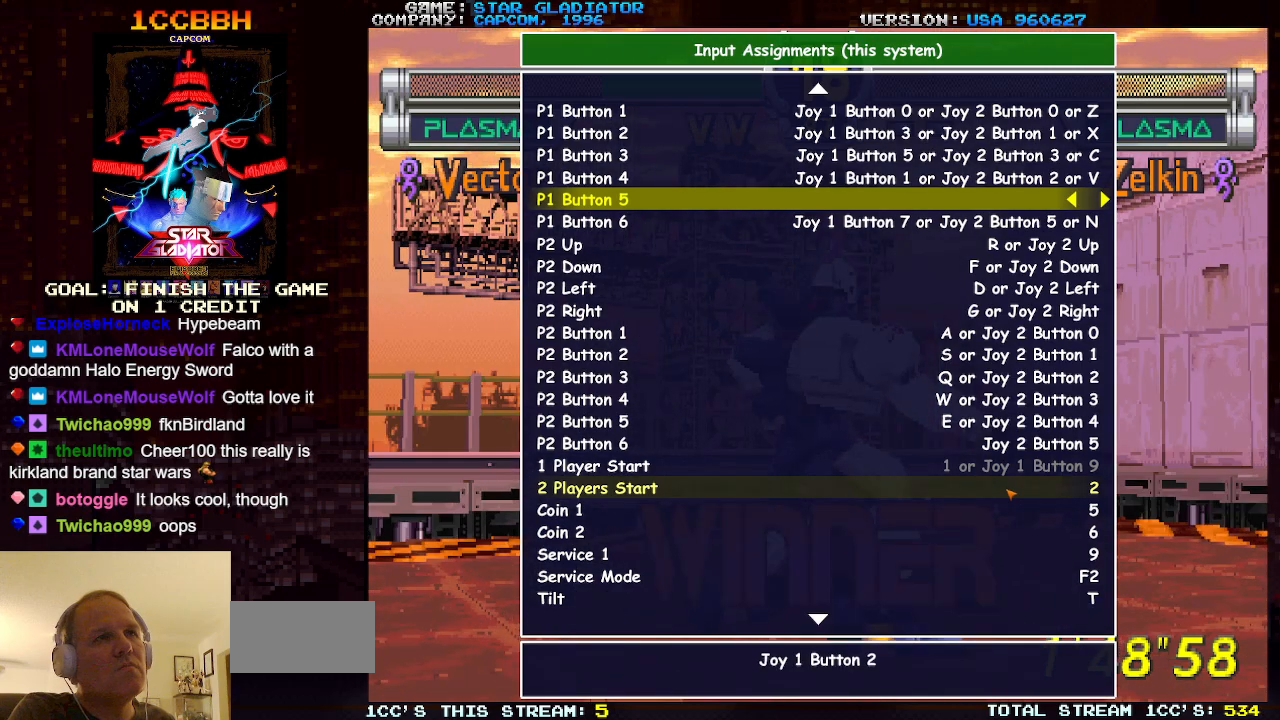
{"buttons": [], "left_stick": "center", "events": []}
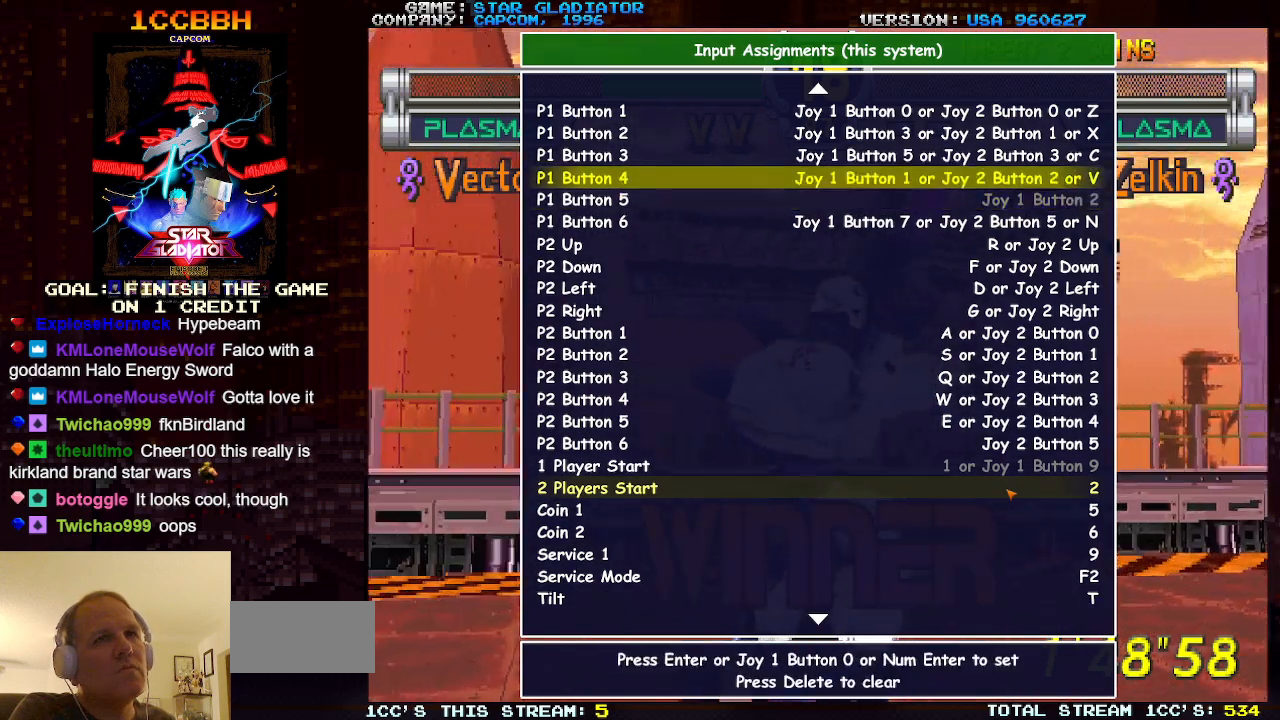
{"buttons": [], "left_stick": "center", "events": []}
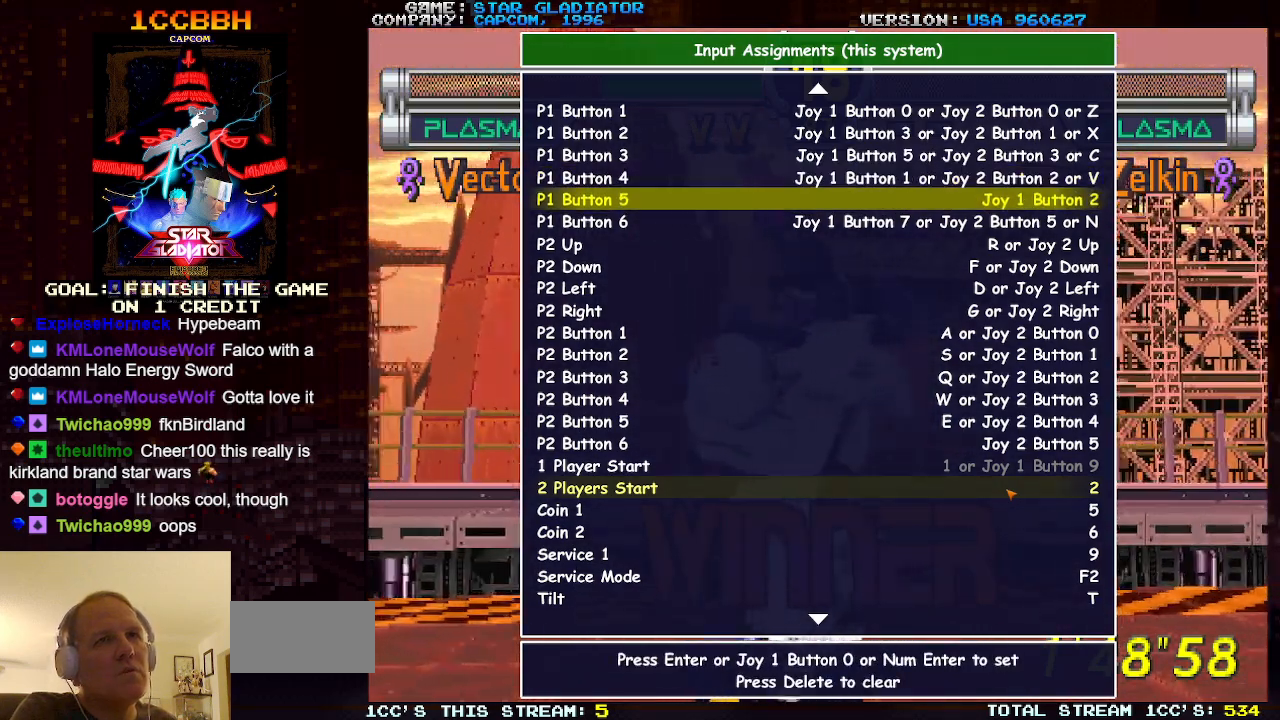
{"buttons": [], "left_stick": "center", "events": [[117, "R1", "down"], [183, "R1", "up"]]}